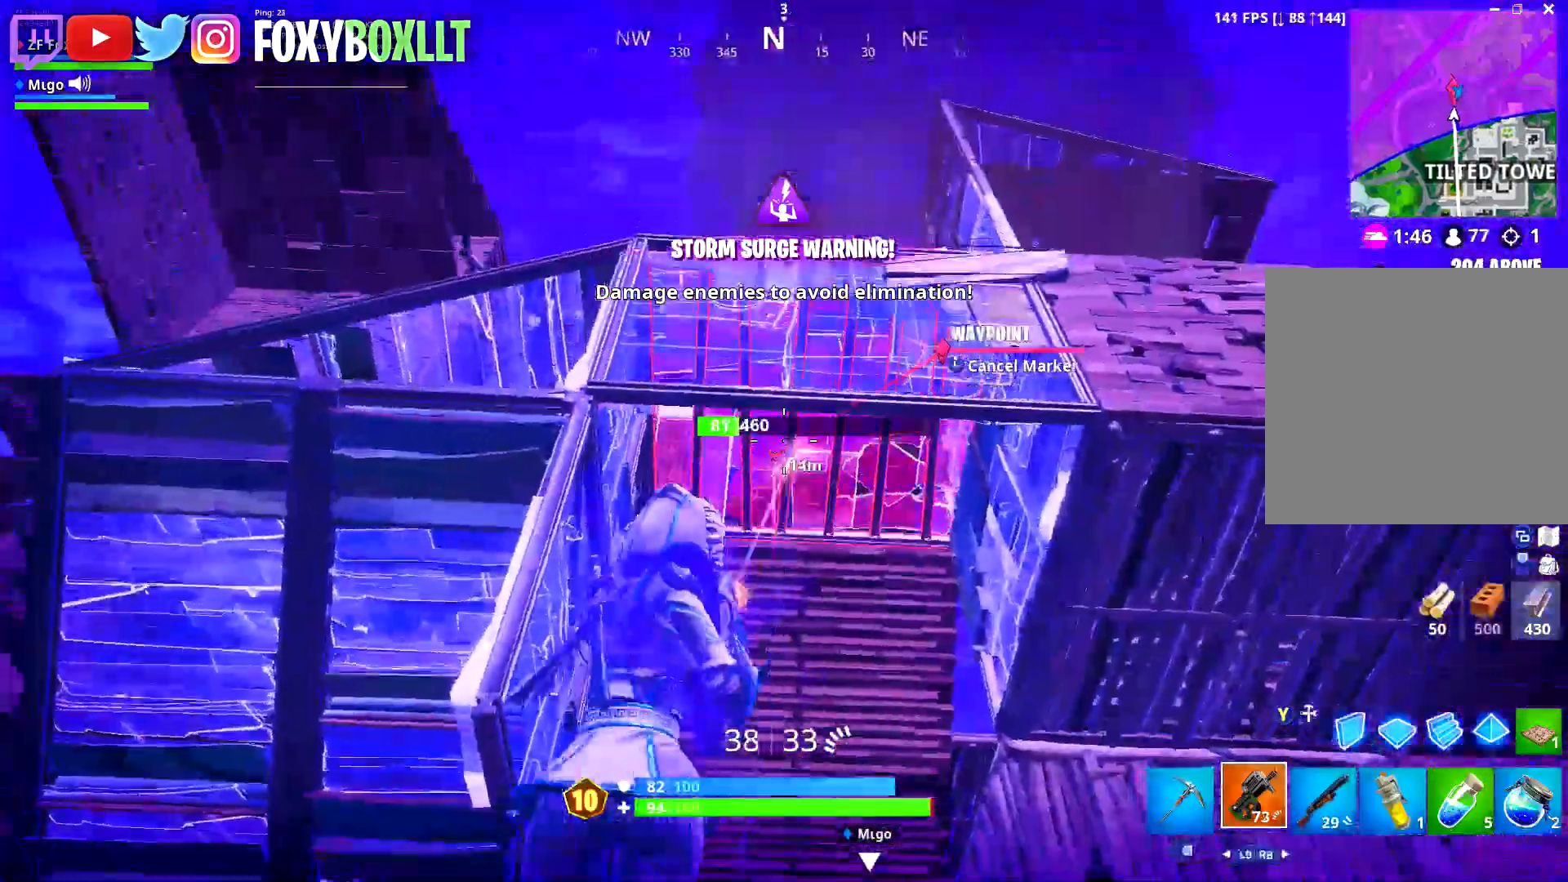
Gameplay with a controller (Xbox layout); each line is a JSON object with the inputs held at the frame after it. "events" lists button and stick changes between this image and that frame as [ms after this image, input, new state], when the widget could be followed in between.
{"buttons": [], "left_stick": "down-left", "right_stick": "center", "events": [[33, "left_stick", "down-left"], [50, "right_stick", "center"], [100, "R2", "up"], [167, "R1", "down"], [183, "right_stick", "up"], [283, "R1", "up"], [283, "right_stick", "left"], [334, "right_stick", "center"]]}
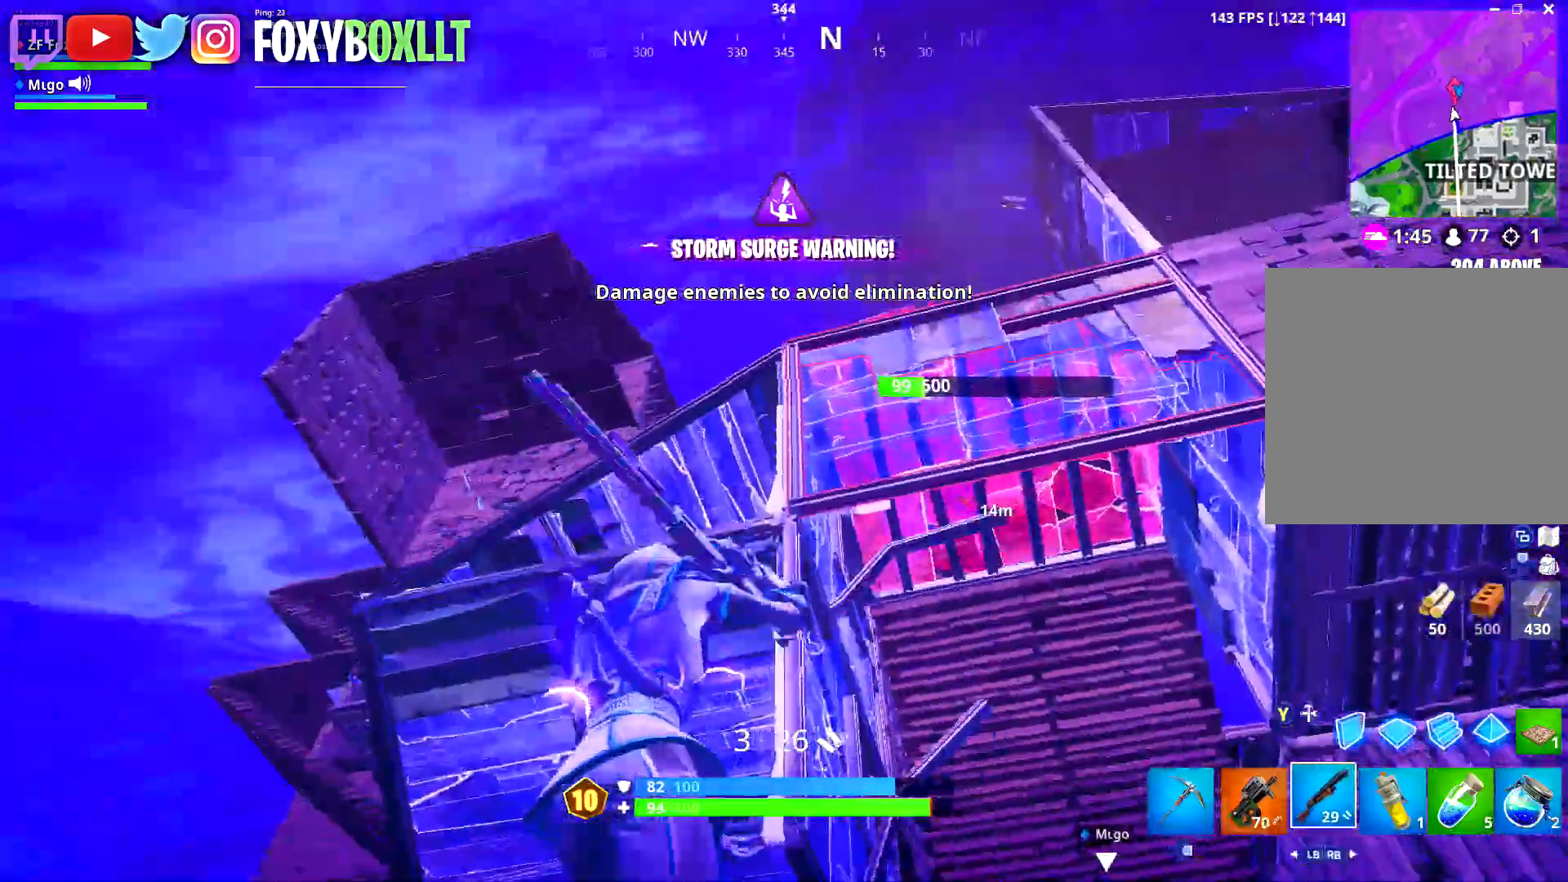
{"buttons": [], "left_stick": "down-left", "right_stick": "down-left", "events": [[17, "right_stick", "right"], [67, "left_stick", "down"], [117, "right_stick", "center"], [184, "A", "down"], [284, "A", "up"], [384, "right_stick", "down"], [434, "left_stick", "down-left"], [484, "right_stick", "down-left"]]}
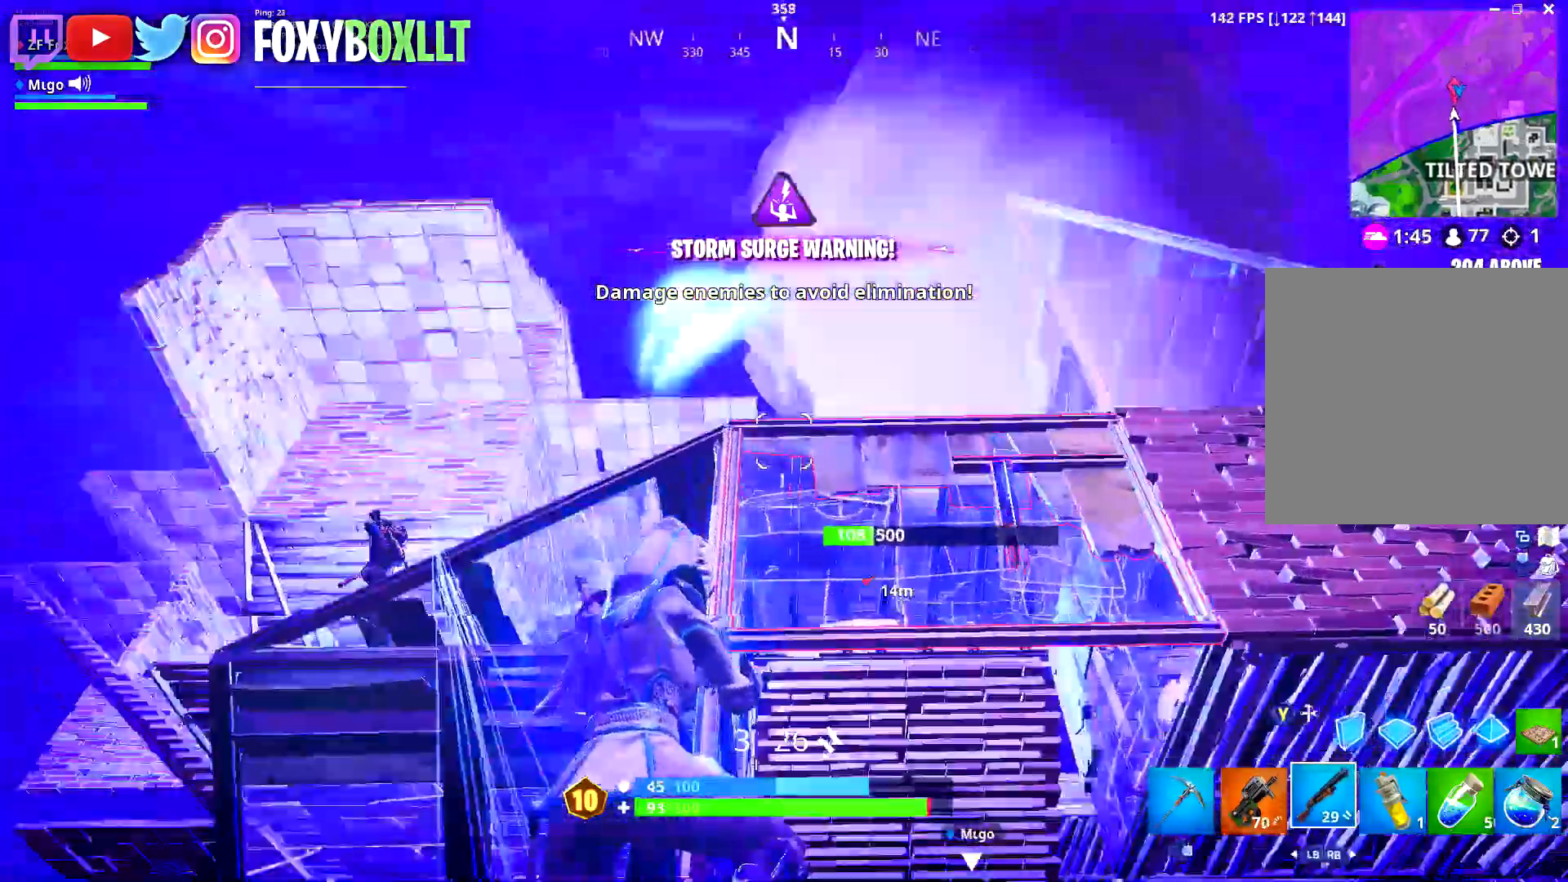
{"buttons": ["R2"], "left_stick": "up-left", "right_stick": "center", "events": [[83, "R2", "down"], [117, "left_stick", "left"], [150, "right_stick", "center"], [217, "R2", "up"], [233, "Y", "down"], [283, "left_stick", "up-left"], [300, "Y", "up"], [317, "R1", "down"], [400, "R2", "down"], [417, "R1", "up"], [417, "right_stick", "up"], [500, "right_stick", "center"]]}
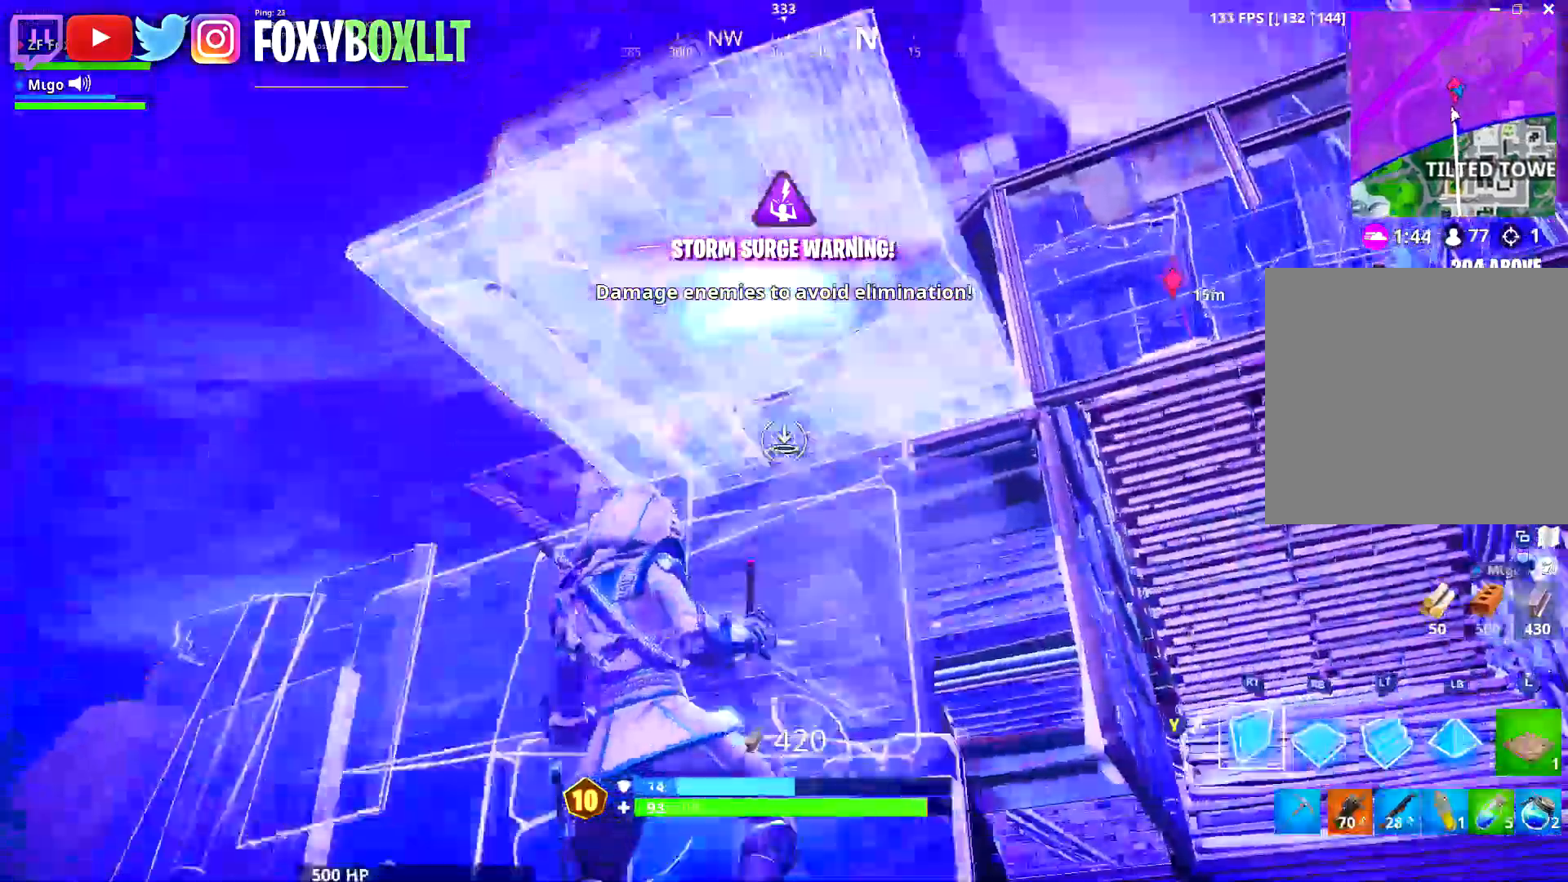
{"buttons": ["R1"], "left_stick": "down-left", "right_stick": "down-left", "events": [[84, "right_stick", "down-left"], [150, "right_stick", "center"], [167, "R2", "up"], [167, "left_stick", "down"], [234, "R1", "down"], [284, "L3", "down"], [284, "left_stick", "down-left"], [317, "L1", "down"], [367, "R1", "up"], [401, "L3", "up"], [401, "right_stick", "down-left"], [434, "L1", "up"], [451, "R1", "down"]]}